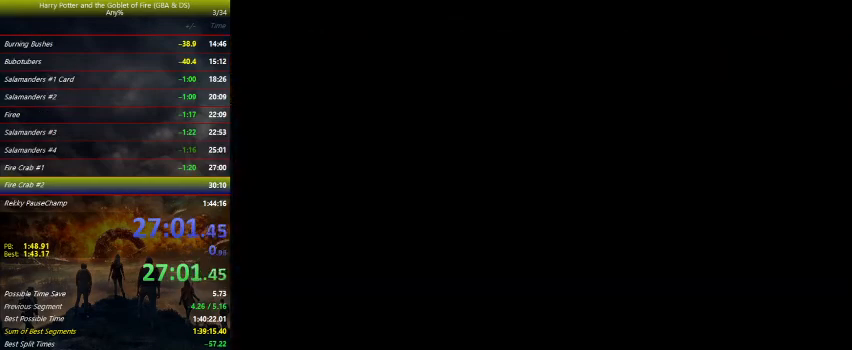
Gameplay with keyboard and mouse; each line is a JSON object with the keys held at the frame after it. "events" lists presses ("down") and releases ("up") of "a", "ctrl", "d", "down", "e", "escape", "f", "f1", "f4", "left", "q", "r", "return", "right", "s", "shift", "space", "tab", "up", "w" and "z" between this image and that frame as [ms after this image, input, new state], when the widget could be followed in between. No other keys are recorded. Mouse buttons are not recorded. Not read: mouse_move.
{"keys": ["up"], "events": []}
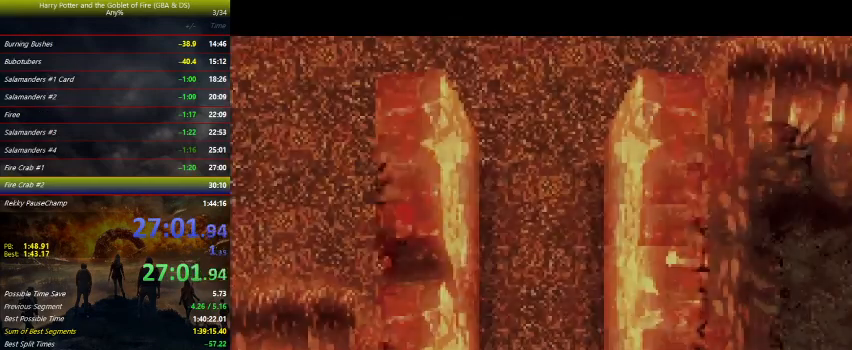
{"keys": ["right", "up"], "events": [[367, "right", "down"]]}
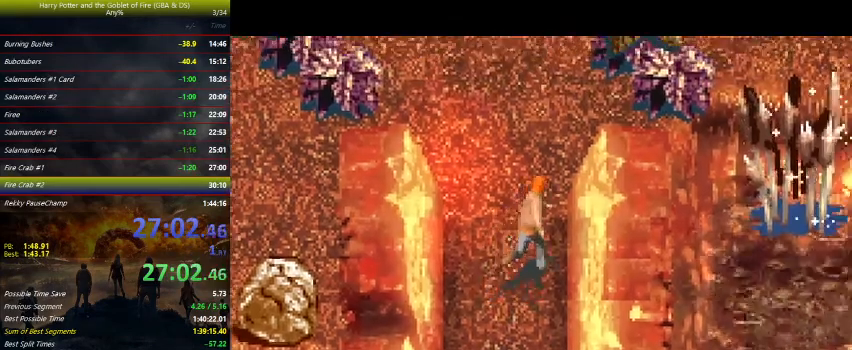
{"keys": ["up"], "events": [[100, "right", "up"]]}
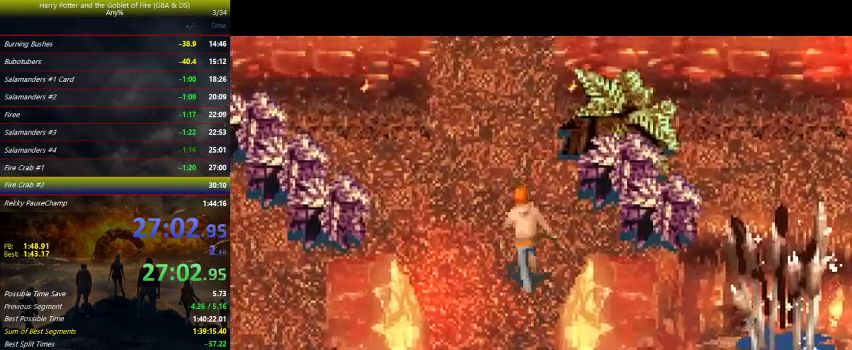
{"keys": ["right", "z"], "events": [[300, "right", "down"], [500, "up", "up"], [500, "z", "down"]]}
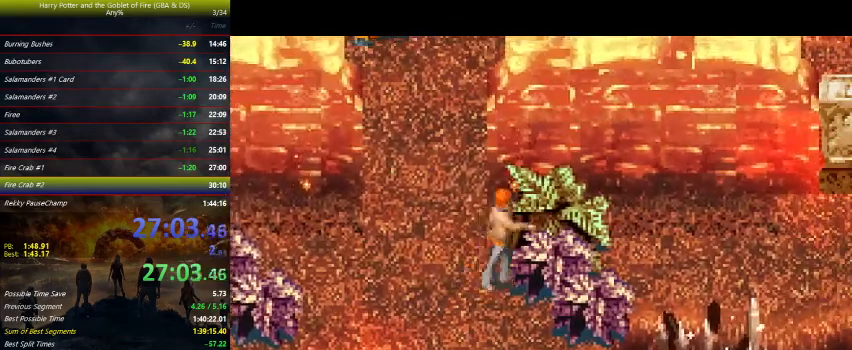
{"keys": ["down", "right", "z"], "events": [[100, "down", "down"]]}
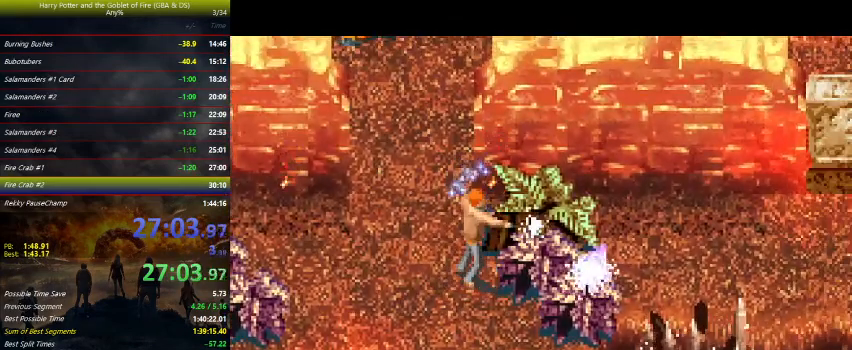
{"keys": ["right", "z"], "events": [[67, "down", "up"], [200, "z", "up"], [300, "up", "down"], [300, "z", "down"], [467, "up", "up"]]}
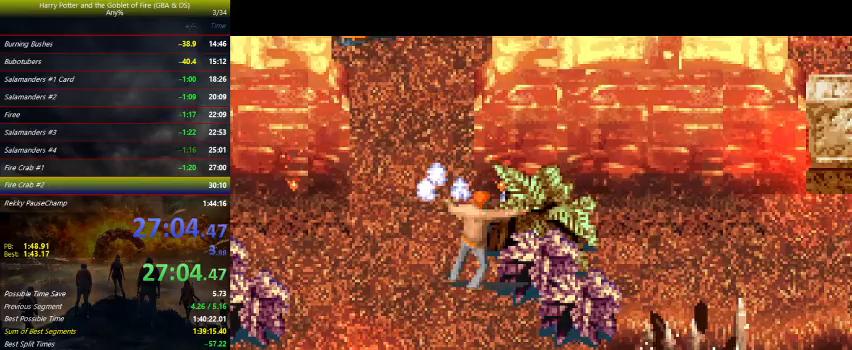
{"keys": ["right", "z"], "events": [[33, "down", "down"], [467, "down", "up"]]}
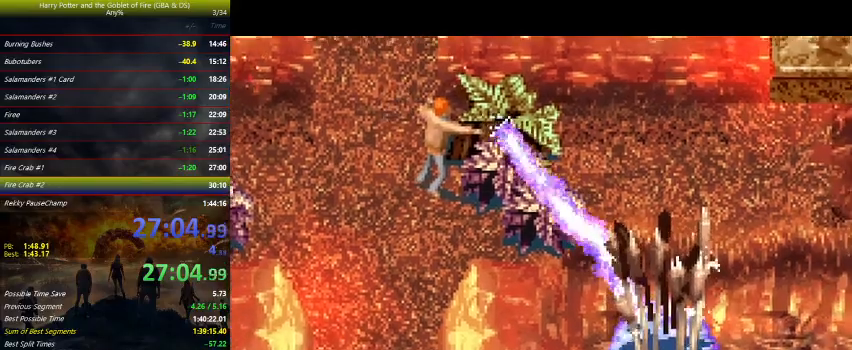
{"keys": ["up", "z"], "events": [[133, "up", "down"], [167, "right", "up"]]}
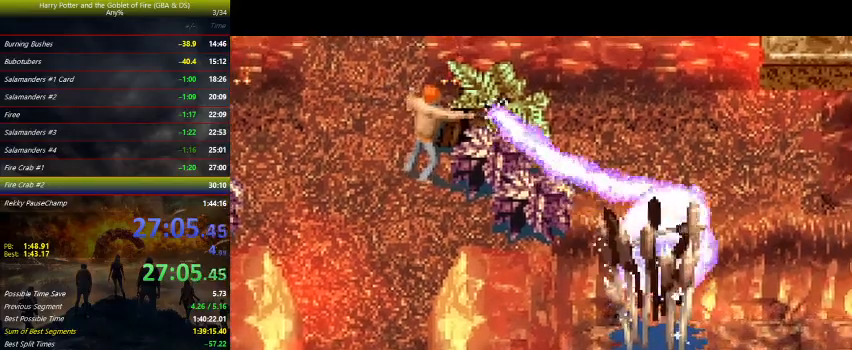
{"keys": ["left", "up", "z"], "events": [[133, "left", "down"]]}
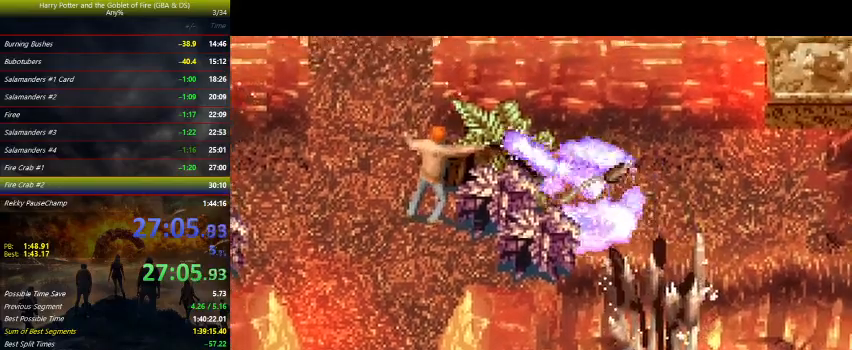
{"keys": ["left", "z"], "events": [[500, "up", "up"]]}
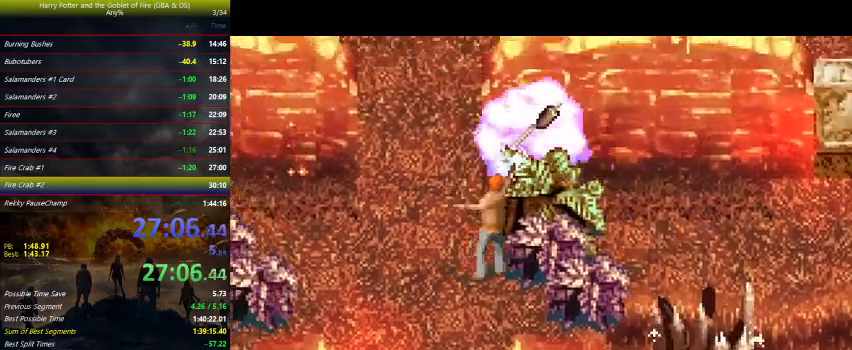
{"keys": ["up", "z"], "events": [[267, "up", "down"], [400, "left", "up"]]}
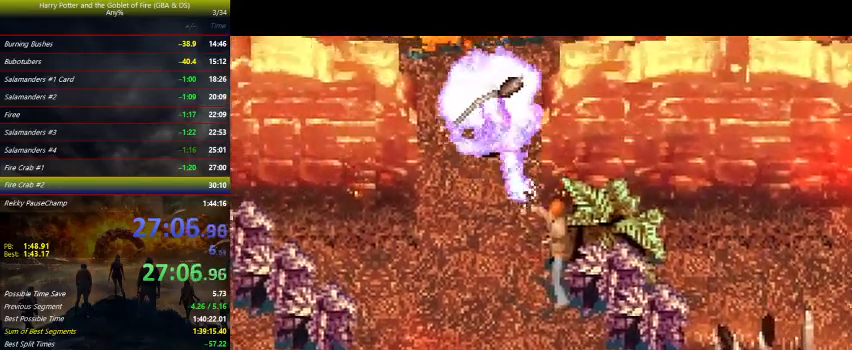
{"keys": ["up", "z"], "events": [[233, "left", "down"], [333, "left", "up"]]}
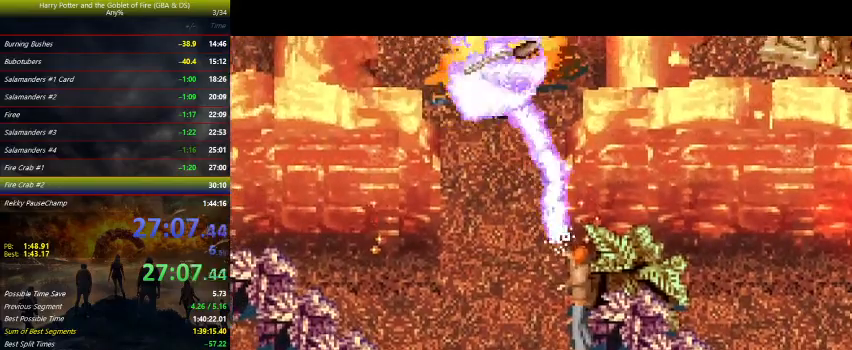
{"keys": ["down", "z"], "events": [[100, "left", "down"], [167, "up", "up"], [200, "left", "up"], [233, "down", "down"]]}
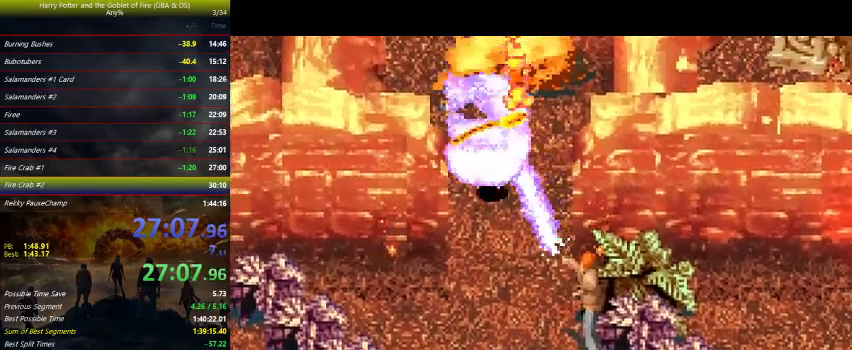
{"keys": ["down", "left", "z"], "events": [[300, "left", "down"]]}
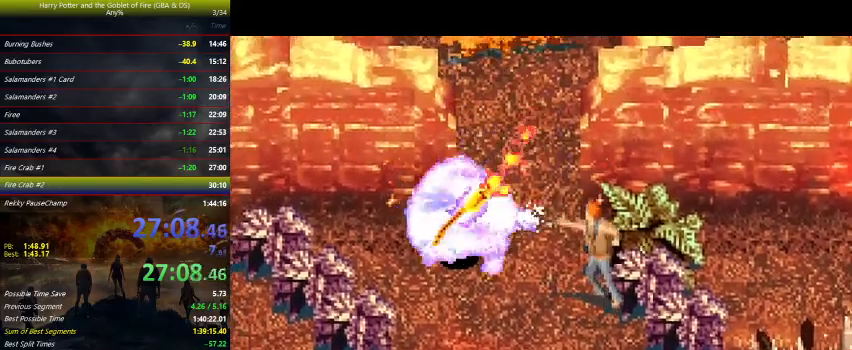
{"keys": ["down", "left", "z"], "events": []}
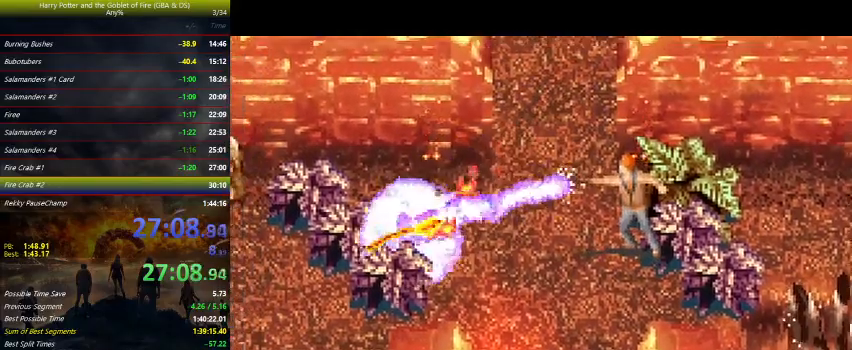
{"keys": ["left", "z"], "events": [[67, "down", "up"], [233, "up", "down"], [433, "up", "up"]]}
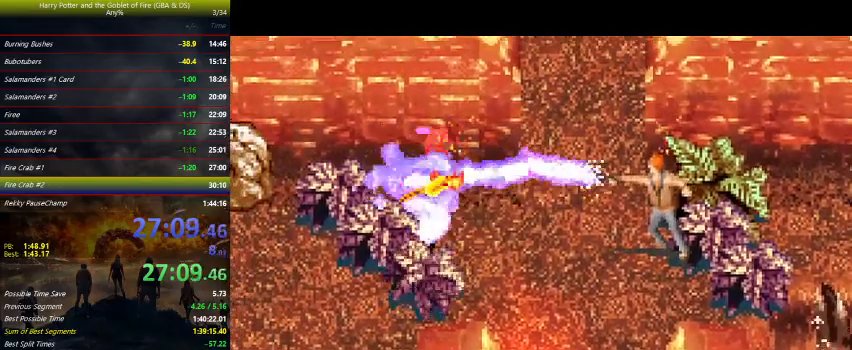
{"keys": ["left", "z"], "events": [[33, "down", "down"], [433, "down", "up"]]}
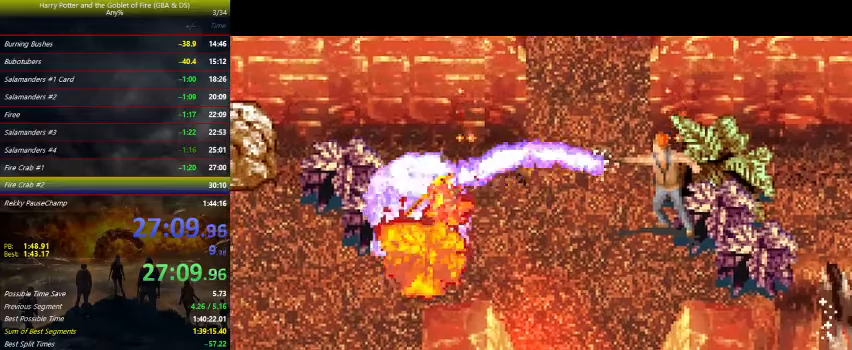
{"keys": ["down", "left"], "events": [[33, "left", "up"], [200, "left", "down"], [200, "z", "up"], [400, "down", "down"]]}
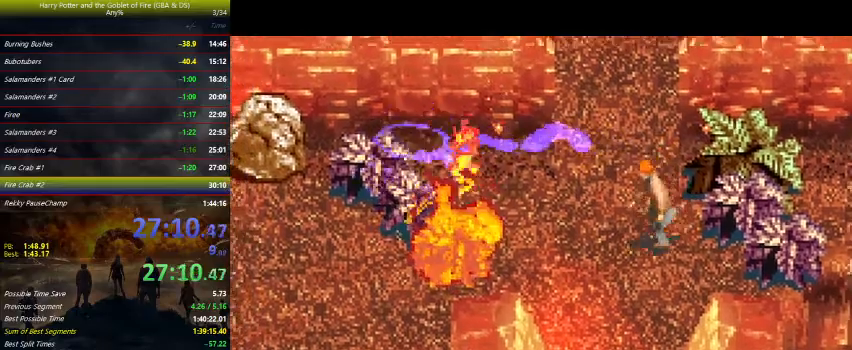
{"keys": ["left", "z"], "events": [[233, "down", "up"], [300, "z", "down"]]}
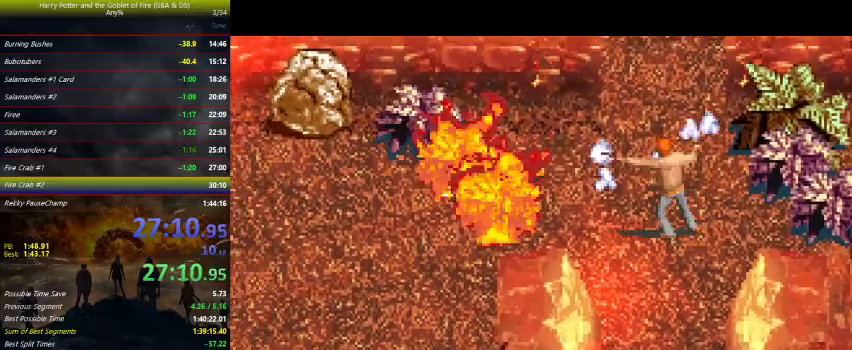
{"keys": ["left", "z"], "events": []}
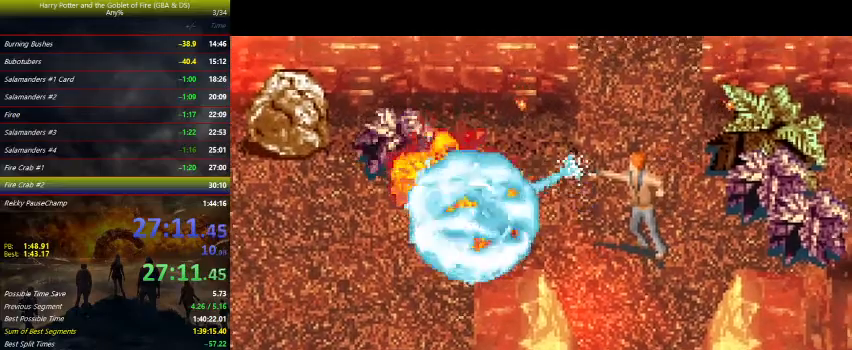
{"keys": ["left"], "events": [[433, "z", "up"]]}
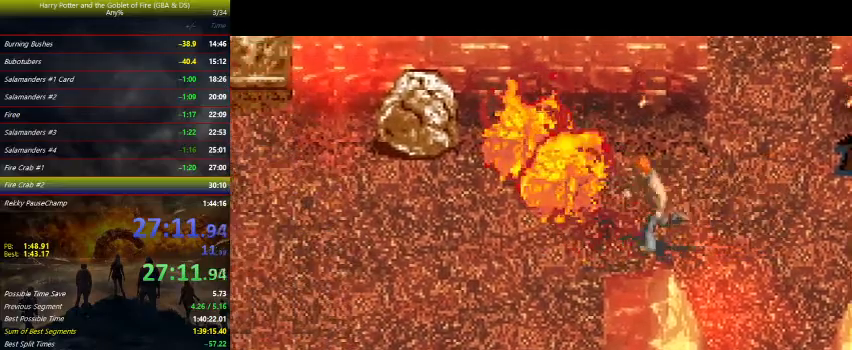
{"keys": ["left"], "events": [[133, "down", "down"], [333, "down", "up"]]}
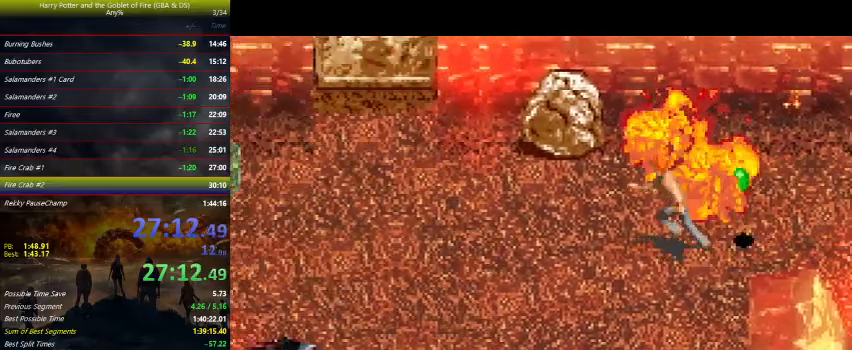
{"keys": ["left"], "events": []}
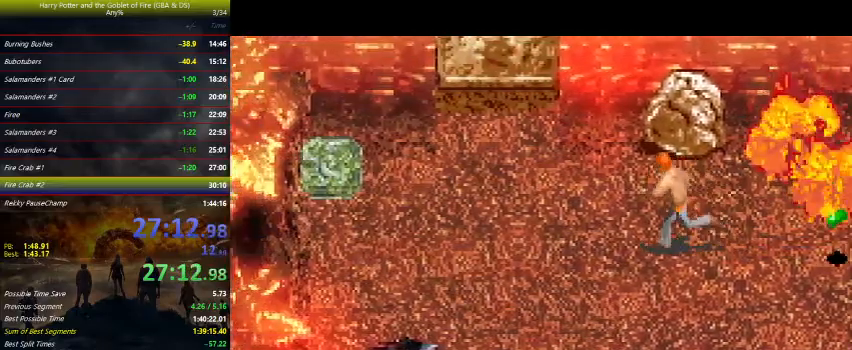
{"keys": ["left", "z"], "events": [[267, "up", "down"], [433, "up", "up"], [500, "z", "down"]]}
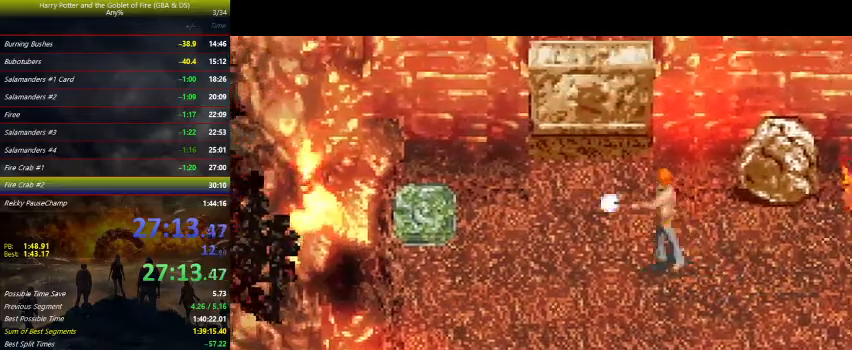
{"keys": ["left", "z"], "events": []}
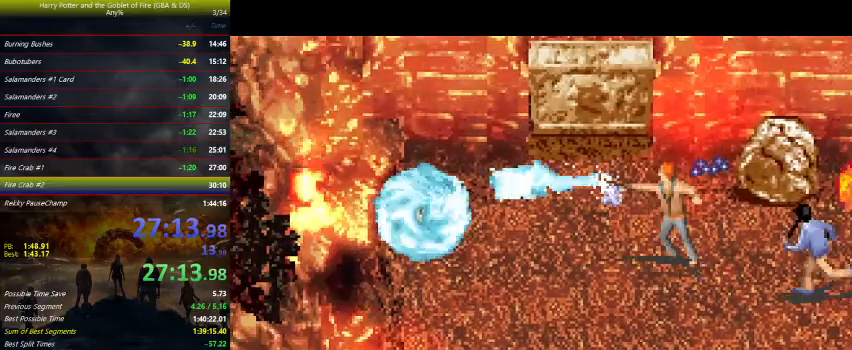
{"keys": ["left", "z"], "events": []}
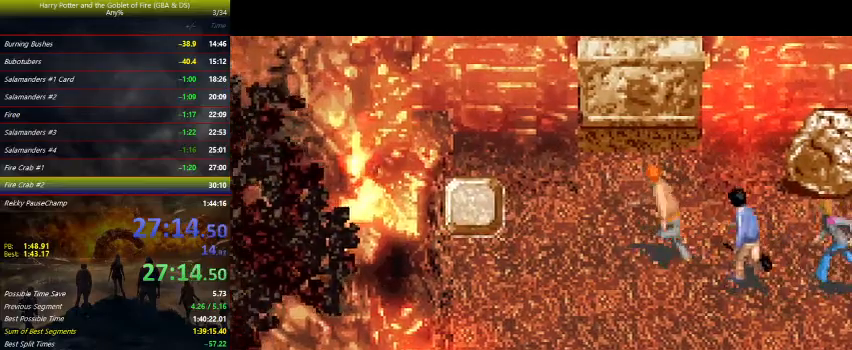
{"keys": ["left", "up"], "events": [[167, "up", "down"], [167, "z", "up"], [267, "up", "up"], [367, "up", "down"]]}
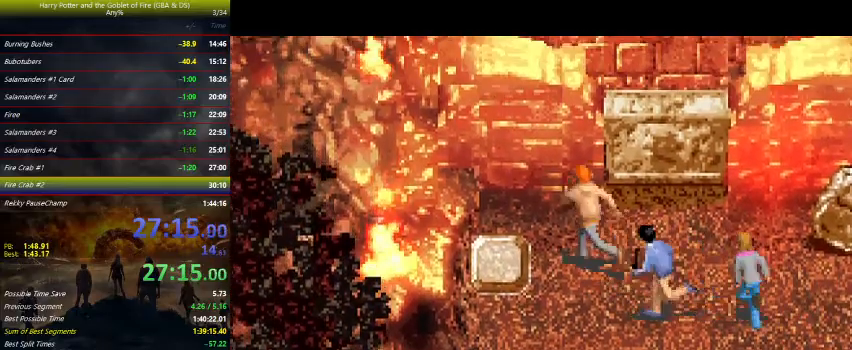
{"keys": ["right"], "events": [[33, "up", "up"], [467, "left", "up"], [467, "right", "down"]]}
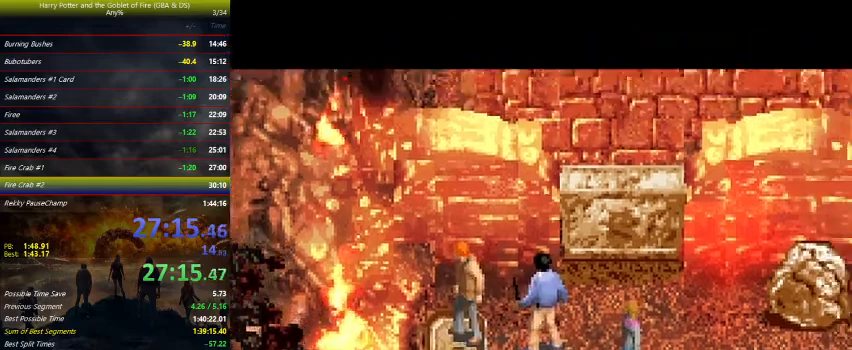
{"keys": ["right"], "events": []}
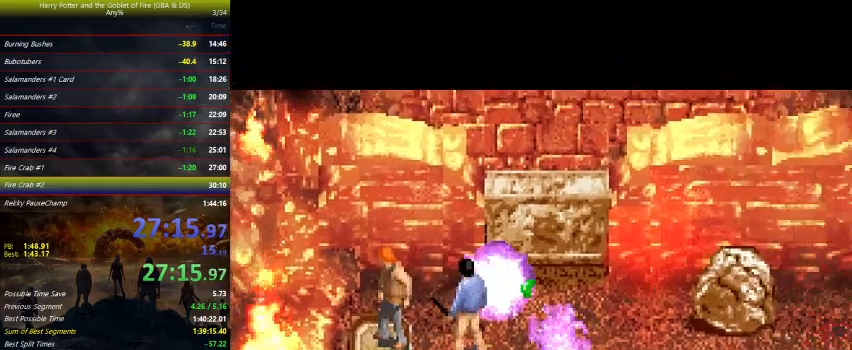
{"keys": ["right"], "events": []}